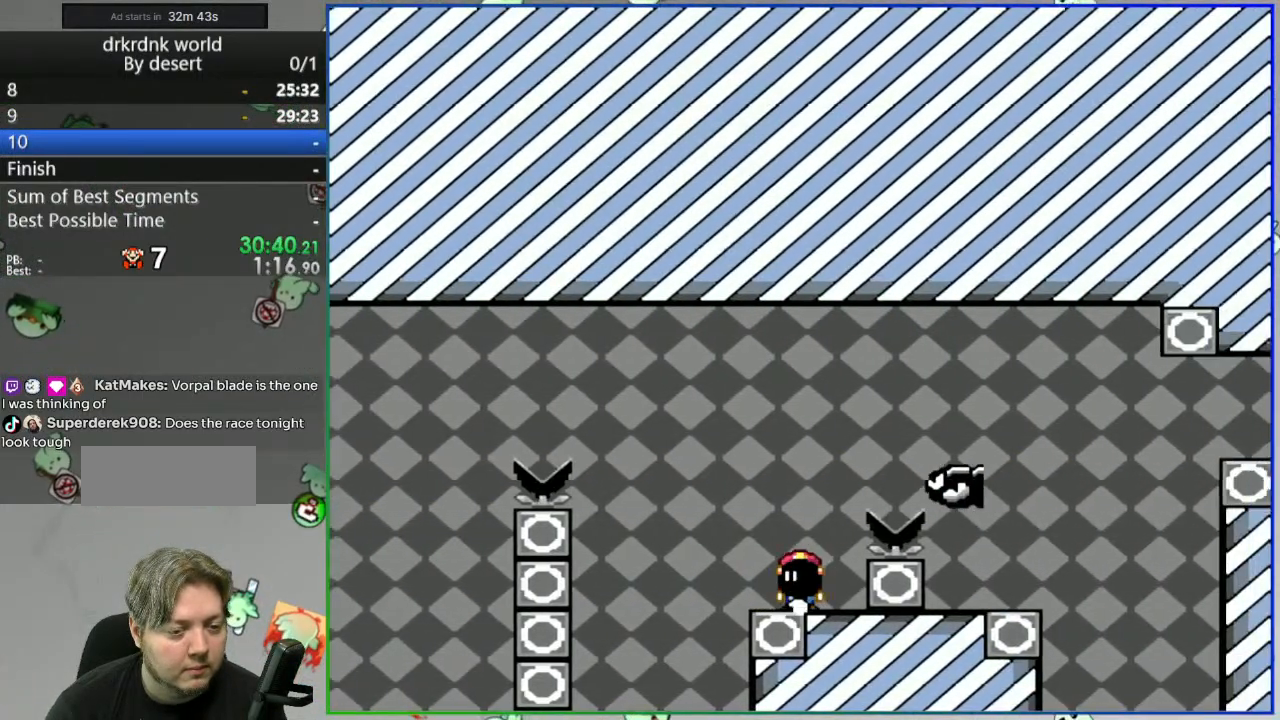
Gameplay with a controller (Nintendo layout); each line is a JSON object with the inputs held at the frame after it (dt_ms = milliseconds from this image to that frame). "events" lists button and stick changes between this image and that frame as [ms after this image, input, new state], when the widget could be followed in between. Not read: L3 R3 START.
{"dt_ms": 1000, "buttons": ["Y", "DPAD_LEFT"]}
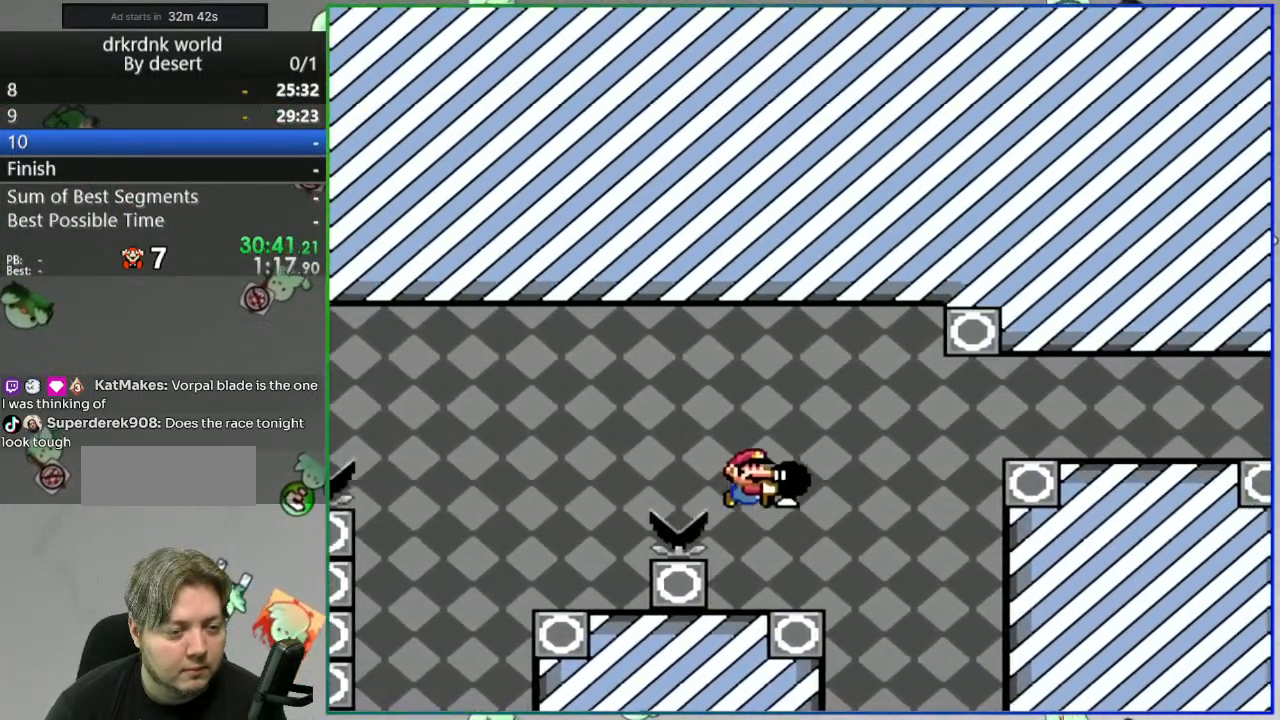
{"dt_ms": 500, "buttons": ["DPAD_LEFT"], "events": [[50, "DPAD_LEFT", "up"], [67, "DPAD_DOWN", "down"], [133, "Y", "up"], [250, "Y", "down"], [267, "DPAD_DOWN", "up"], [367, "Y", "up"], [400, "DPAD_LEFT", "down"]]}
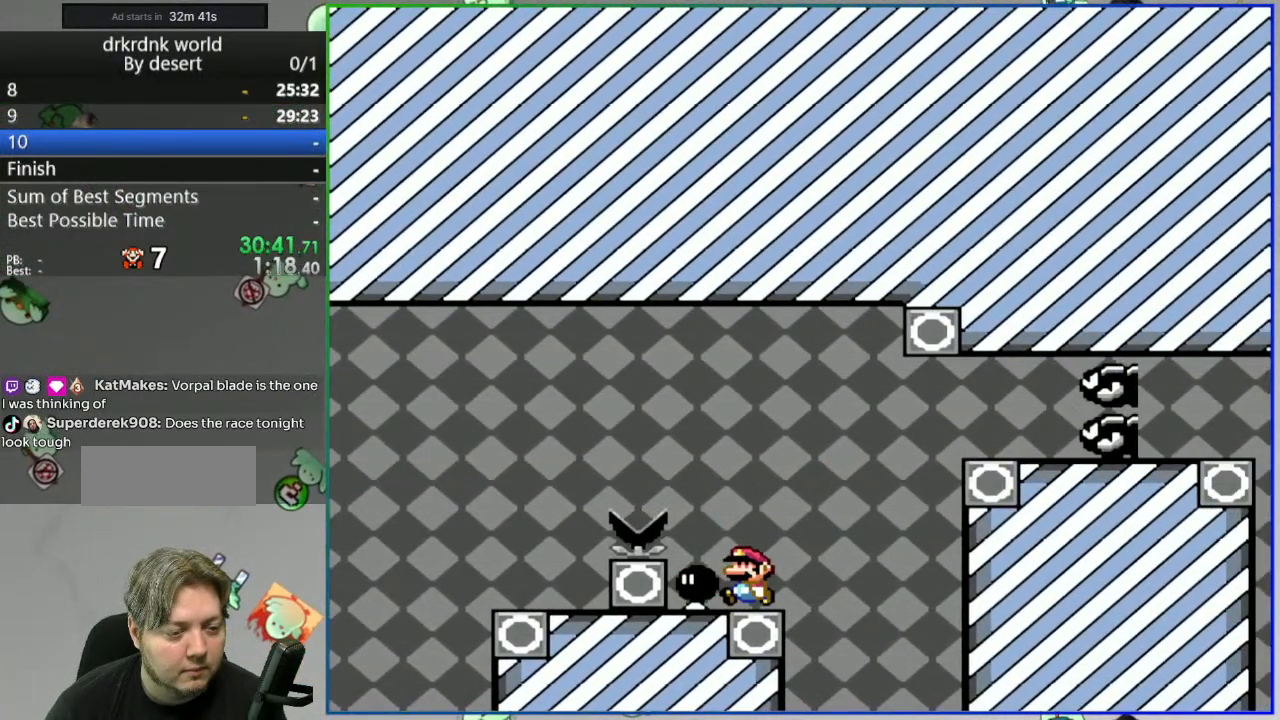
{"dt_ms": 500, "buttons": ["Y"], "events": [[100, "DPAD_LEFT", "up"], [250, "Y", "down"]]}
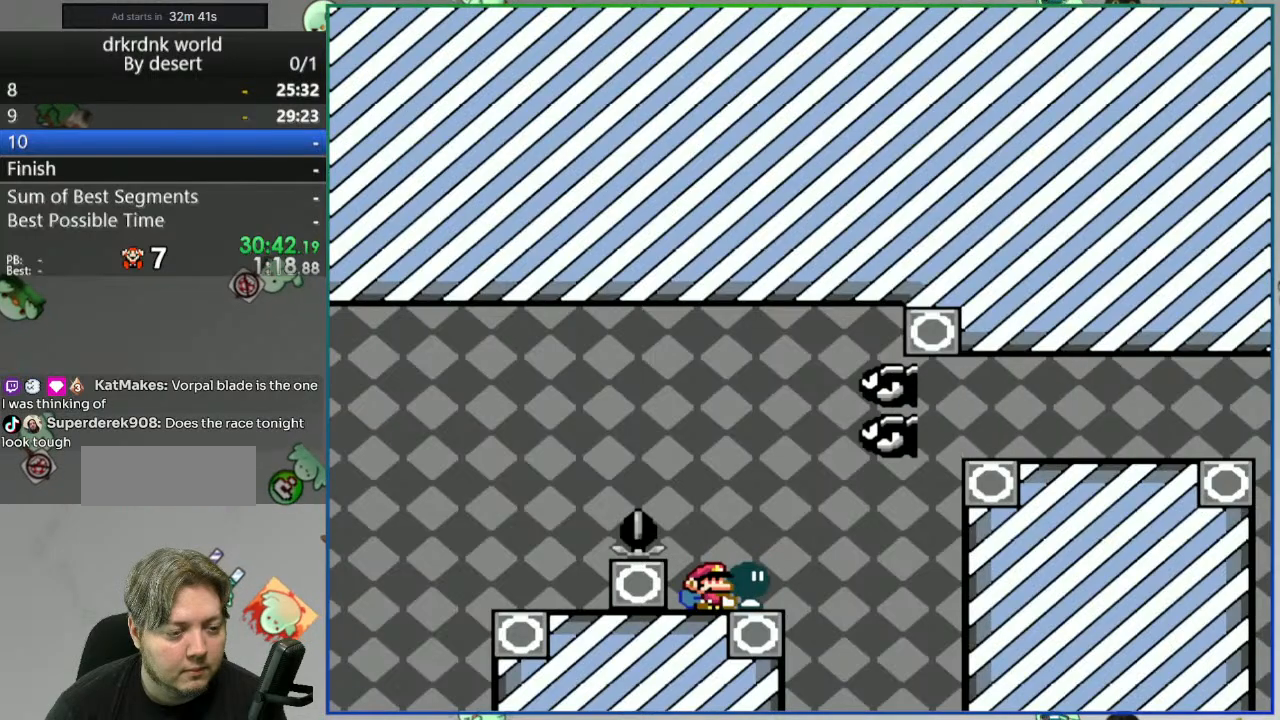
{"dt_ms": 1000, "buttons": ["Y"]}